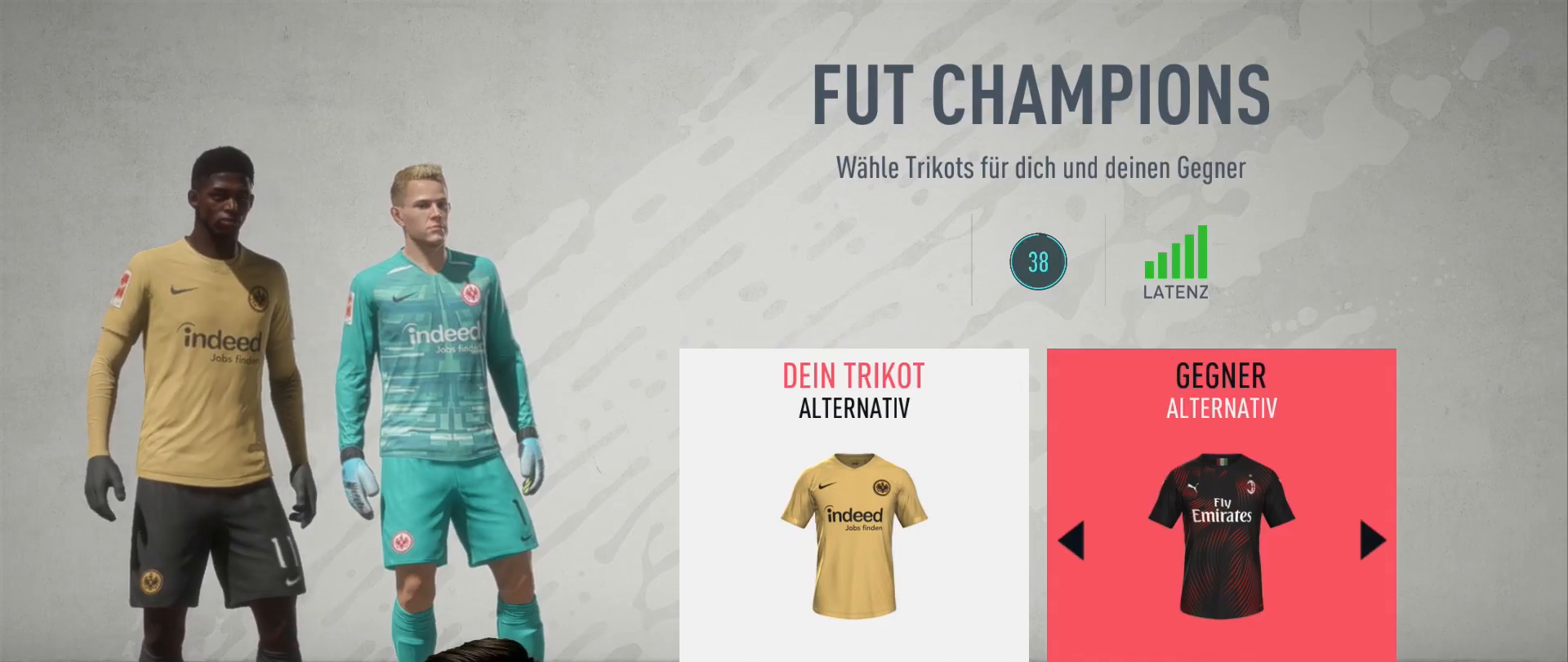
Gameplay with a controller (PlayStation layout); each line is a JSON object with the inputs held at the frame after it. "events" lists button and stick changes between this image and that frame as [ms after this image, input, new state], when the widget could be followed in between.
{"buttons": [], "left_stick": "center", "right_stick": "center", "events": []}
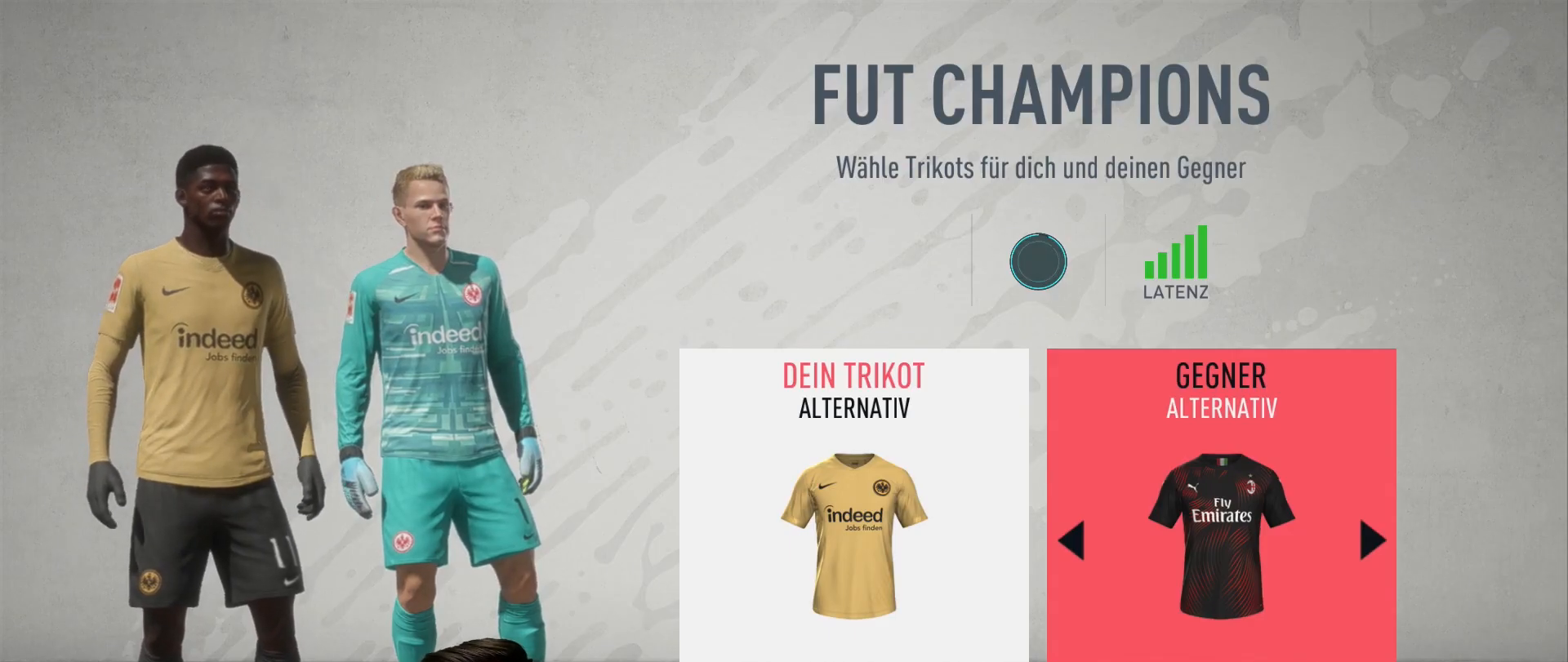
{"buttons": ["CROSS"], "left_stick": "center", "right_stick": "center", "events": [[451, "CROSS", "down"]]}
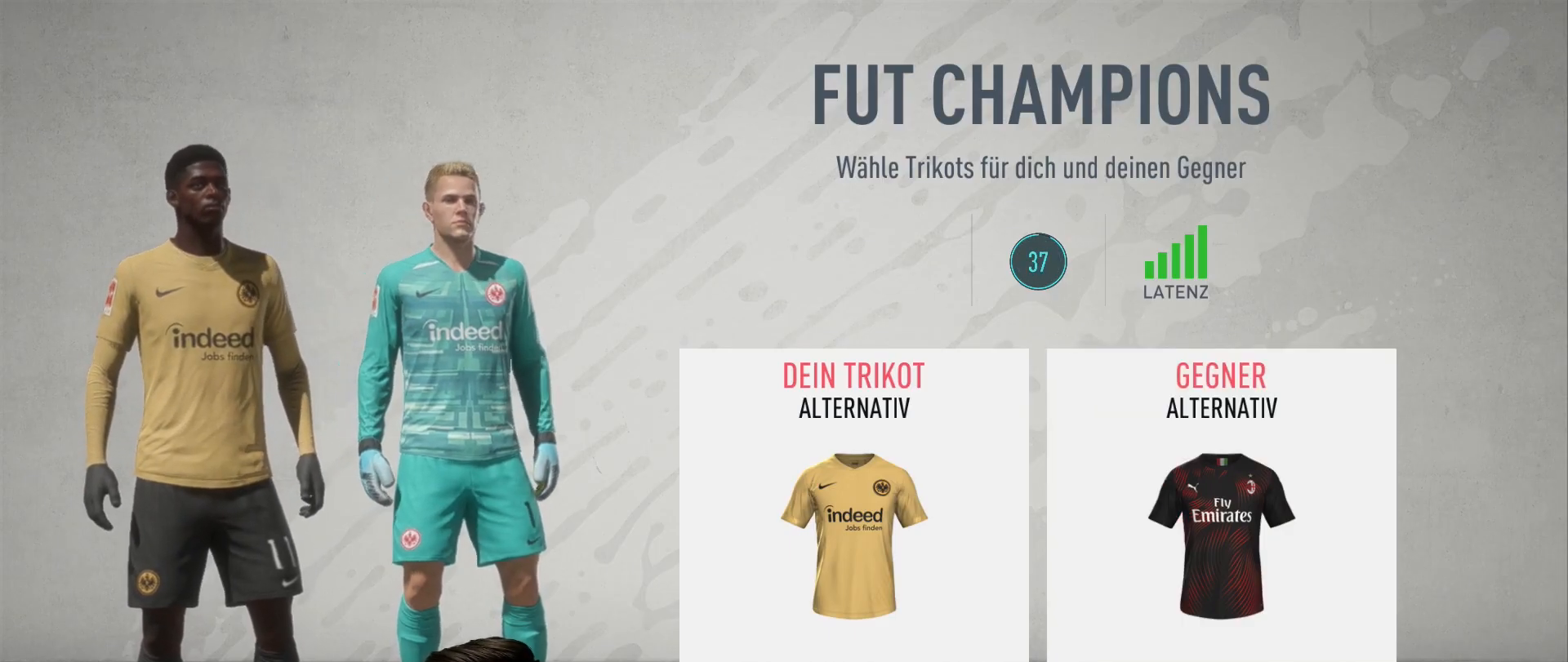
{"buttons": [], "left_stick": "center", "right_stick": "center", "events": [[150, "CROSS", "up"]]}
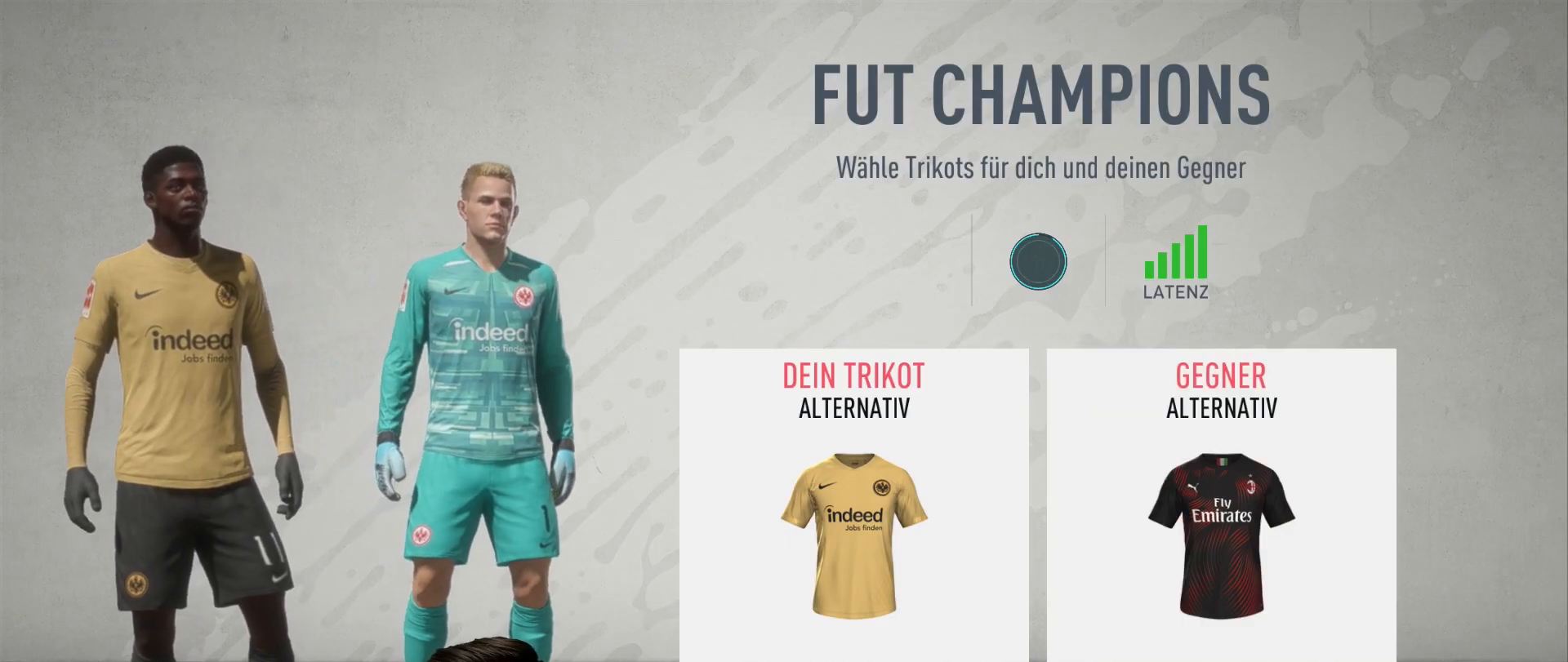
{"buttons": [], "left_stick": "center", "right_stick": "center", "events": [[284, "CROSS", "down"], [417, "CROSS", "up"]]}